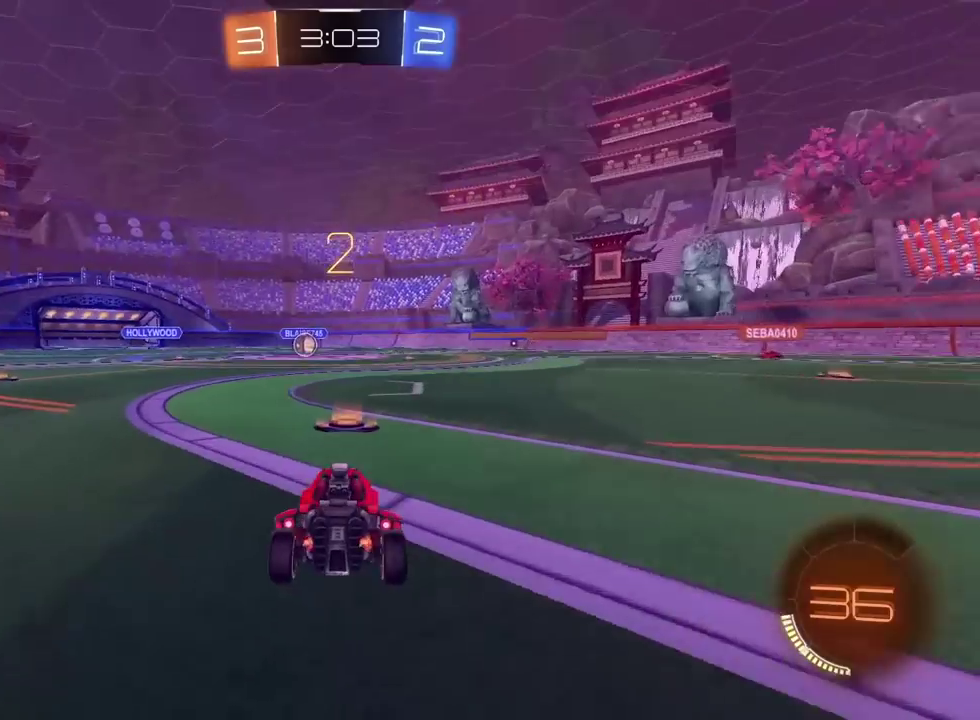
Gameplay with a controller (PlayStation layout); each line is a JSON object with the inputs held at the frame after it. "events" lists button and stick changes between this image and that frame as [ms after this image, input, new state], when the widget could be followed in between. Not read: L1 R1.
{"buttons": ["R2"], "left_stick": "center", "right_stick": "center", "events": [[217, "TRIANGLE", "down"], [283, "R2", "down"], [283, "TRIANGLE", "up"], [350, "TRIANGLE", "down"], [450, "TRIANGLE", "up"]]}
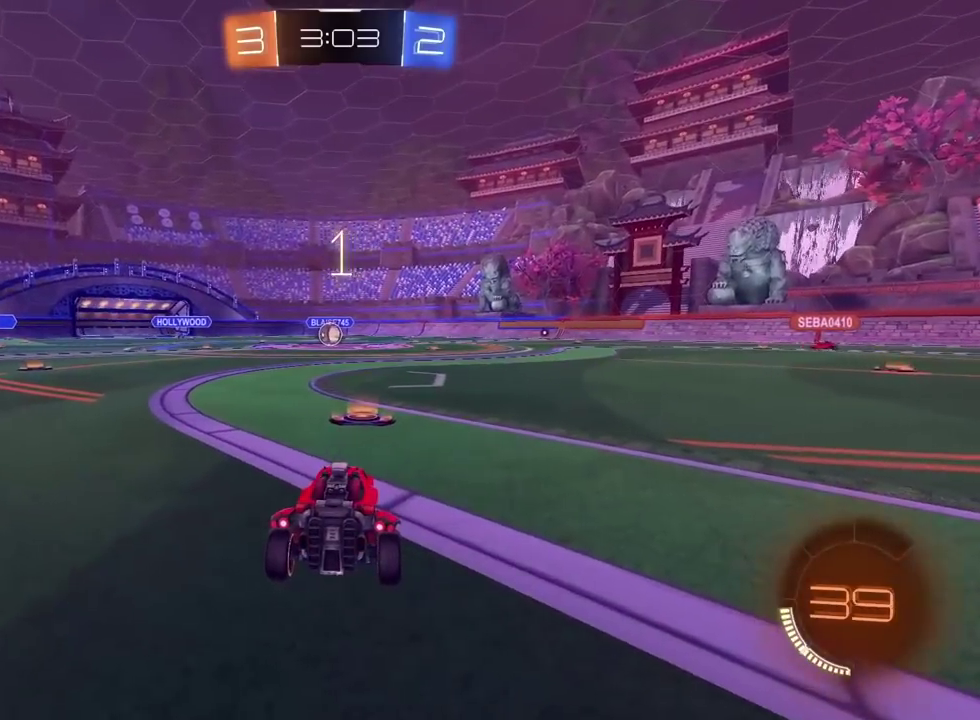
{"buttons": ["TRIANGLE", "R2"], "left_stick": "center", "right_stick": "center", "events": [[33, "TRIANGLE", "down"], [100, "TRIANGLE", "up"], [167, "TRIANGLE", "down"], [233, "TRIANGLE", "up"], [317, "TRIANGLE", "down"], [367, "TRIANGLE", "up"], [483, "TRIANGLE", "down"]]}
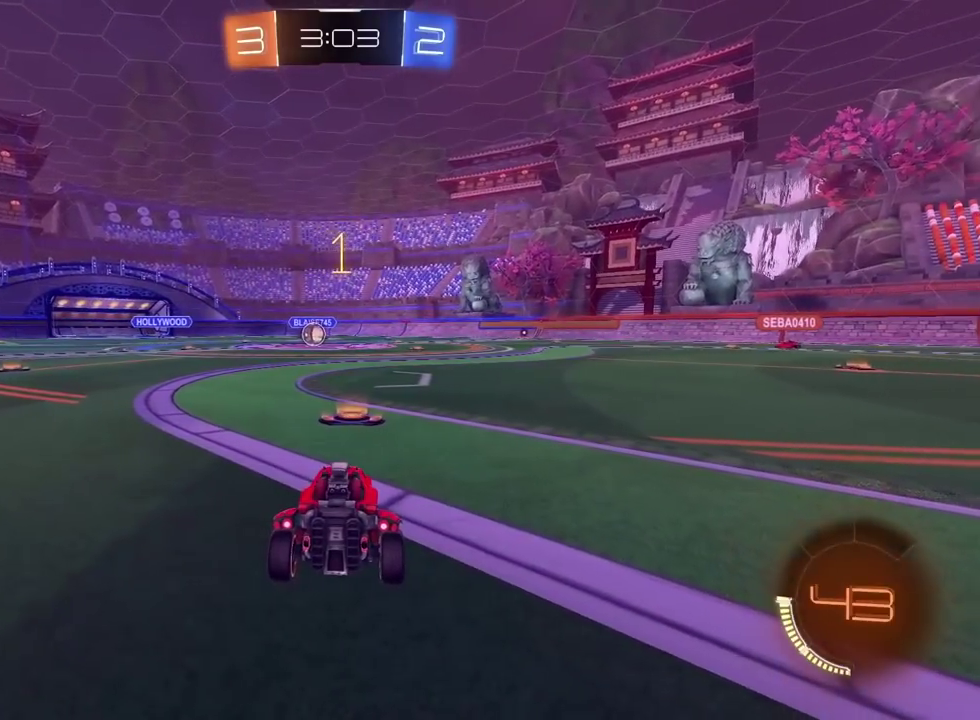
{"buttons": ["R2"], "left_stick": "center", "right_stick": "center", "events": [[50, "TRIANGLE", "up"]]}
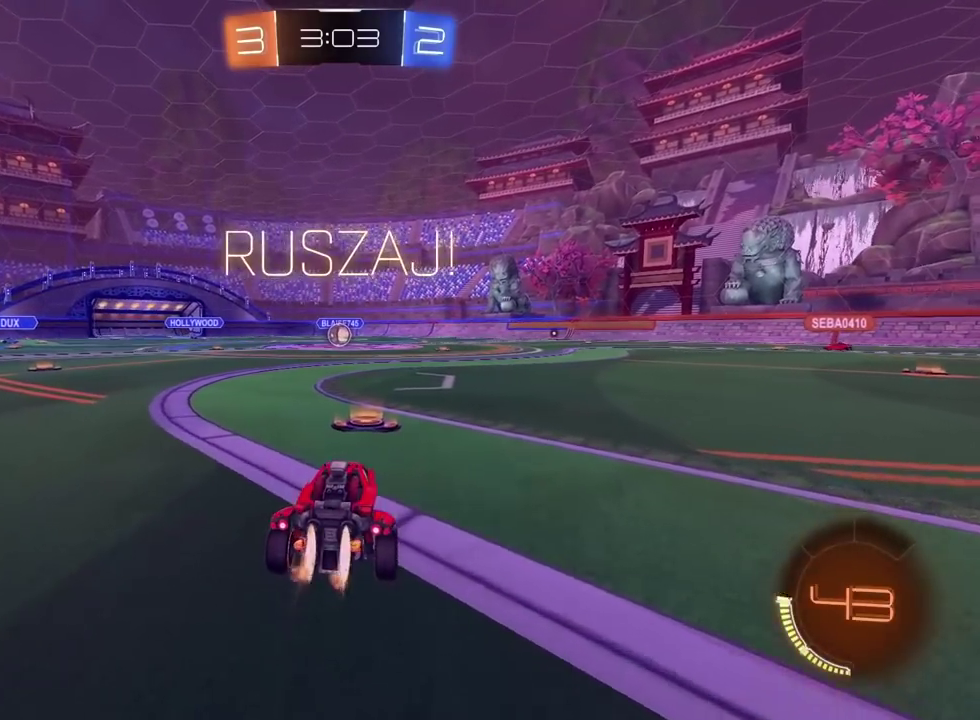
{"buttons": ["R2"], "left_stick": "center", "right_stick": "center", "events": []}
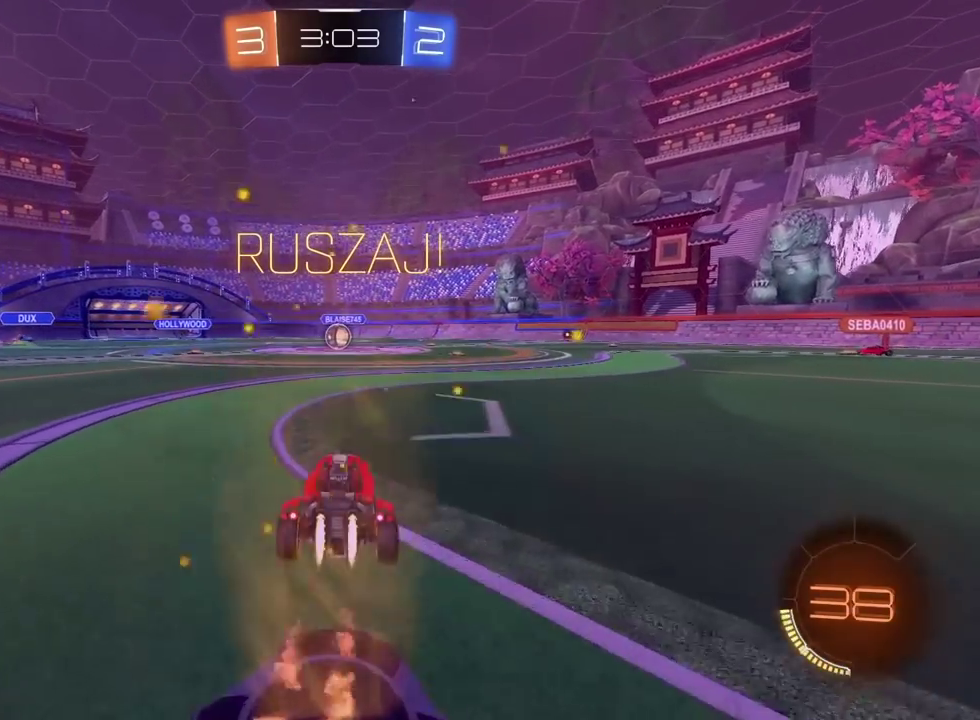
{"buttons": ["R2"], "left_stick": "center", "right_stick": "center", "events": []}
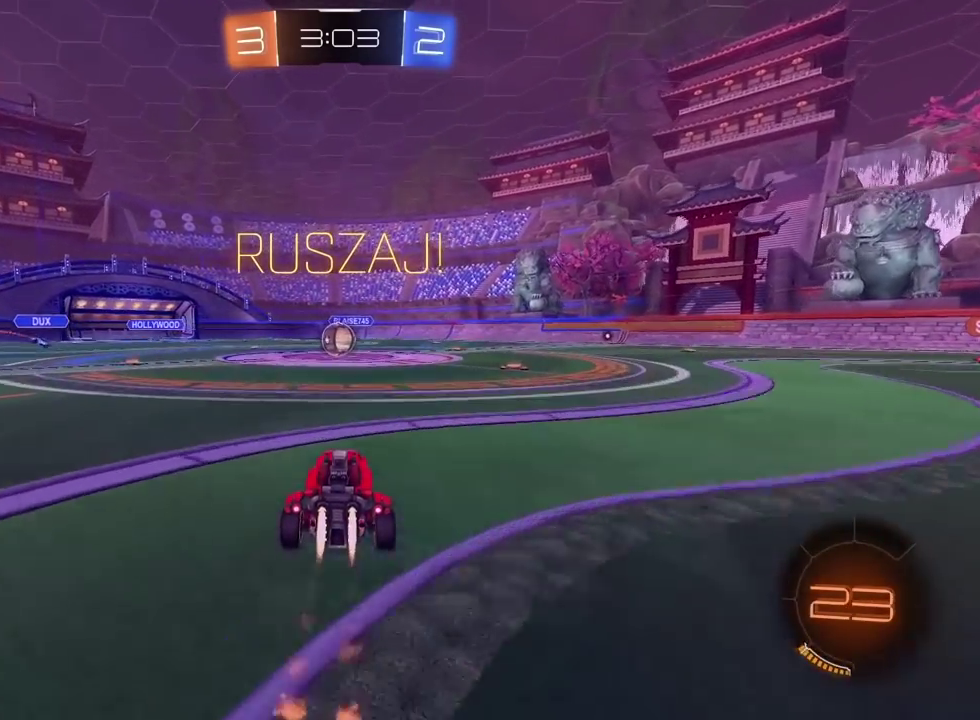
{"buttons": ["R2"], "left_stick": "center", "right_stick": "center", "events": [[17, "CROSS", "down"], [50, "left_stick", "up"], [117, "CROSS", "up"], [183, "CROSS", "down"], [317, "CROSS", "up"], [417, "left_stick", "center"]]}
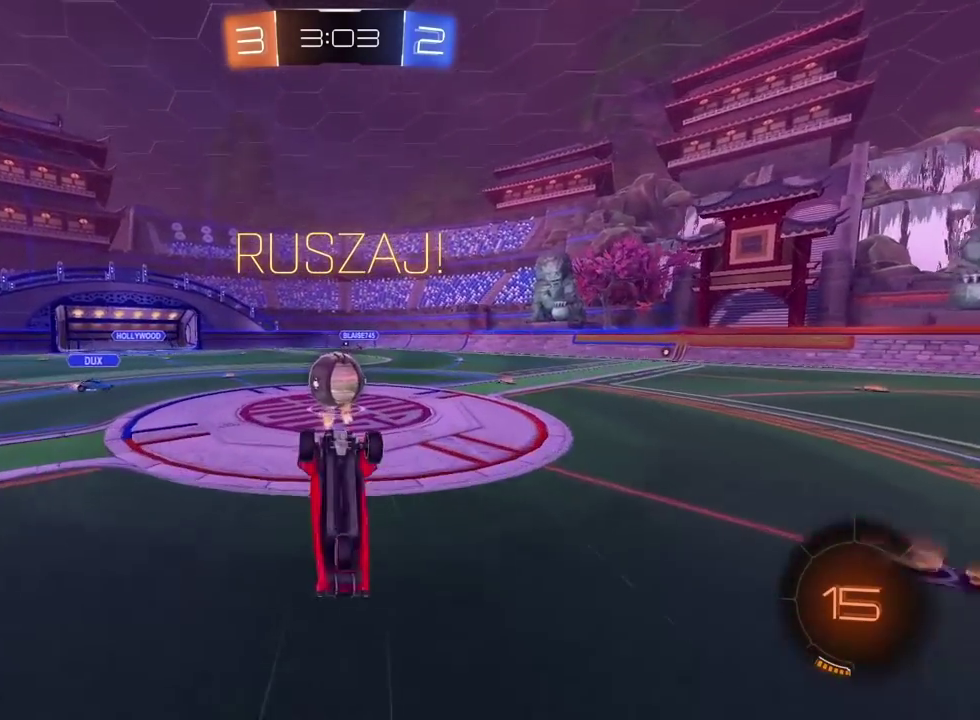
{"buttons": ["R2"], "left_stick": "center", "right_stick": "center", "events": []}
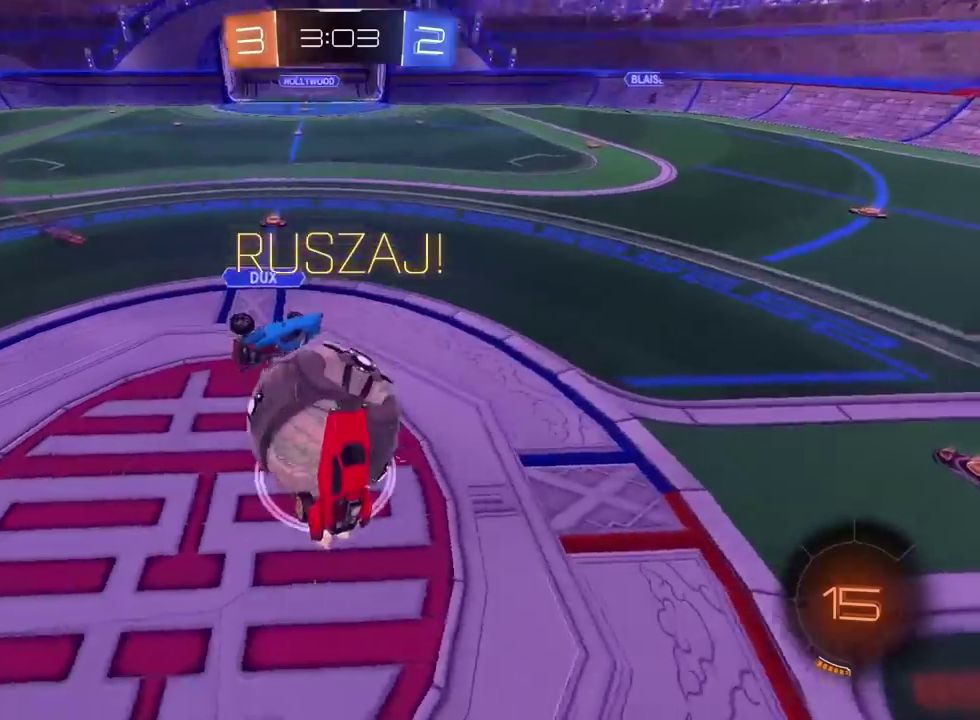
{"buttons": [], "left_stick": "left", "right_stick": "center", "events": [[300, "left_stick", "left"], [483, "R2", "up"]]}
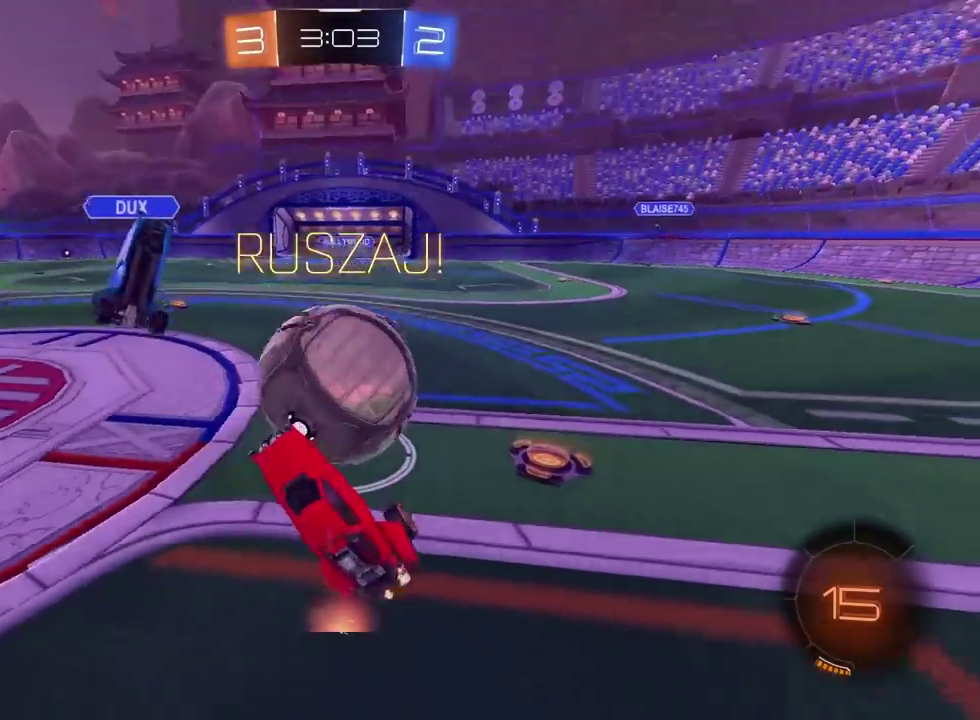
{"buttons": [], "left_stick": "center", "right_stick": "center", "events": [[83, "left_stick", "up"], [333, "left_stick", "center"]]}
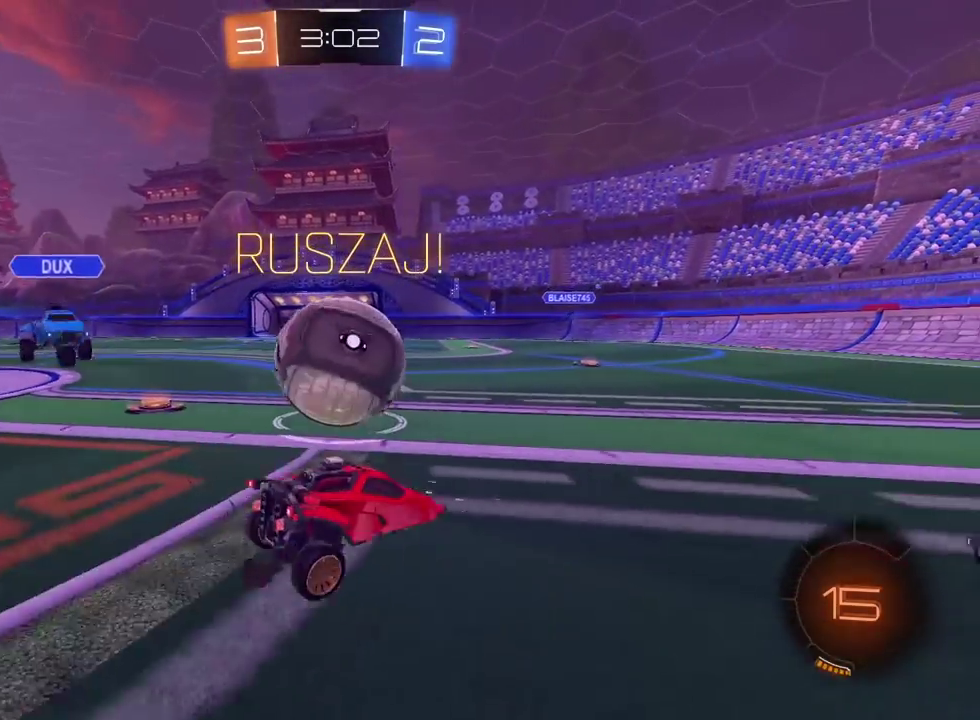
{"buttons": ["R2"], "left_stick": "center", "right_stick": "center", "events": [[400, "R2", "down"]]}
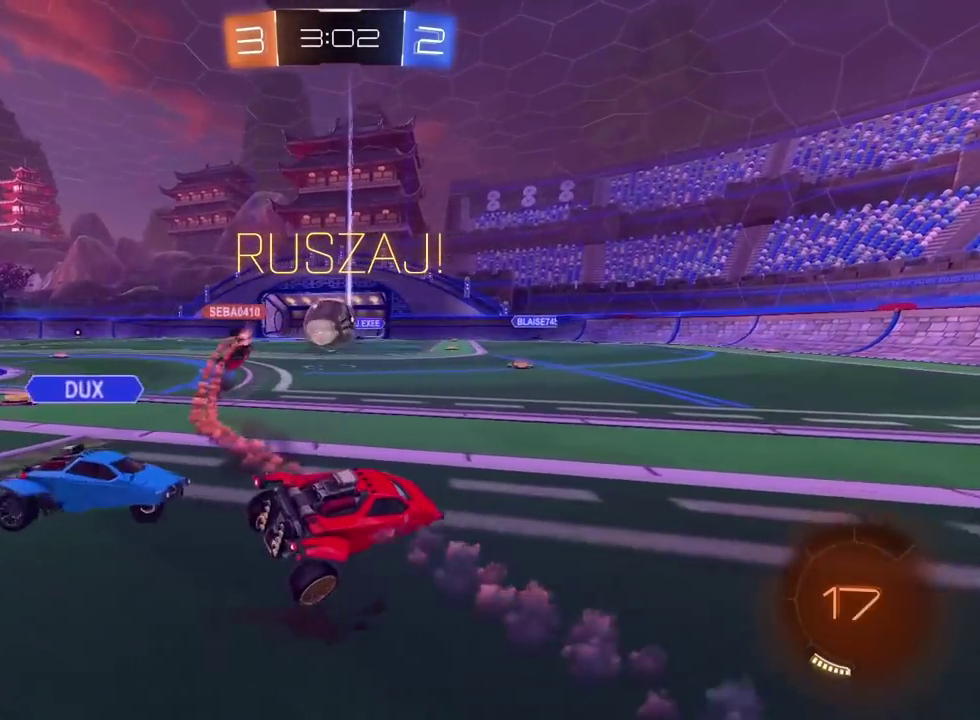
{"buttons": [], "left_stick": "right", "right_stick": "center", "events": [[217, "left_stick", "right"], [450, "R2", "up"]]}
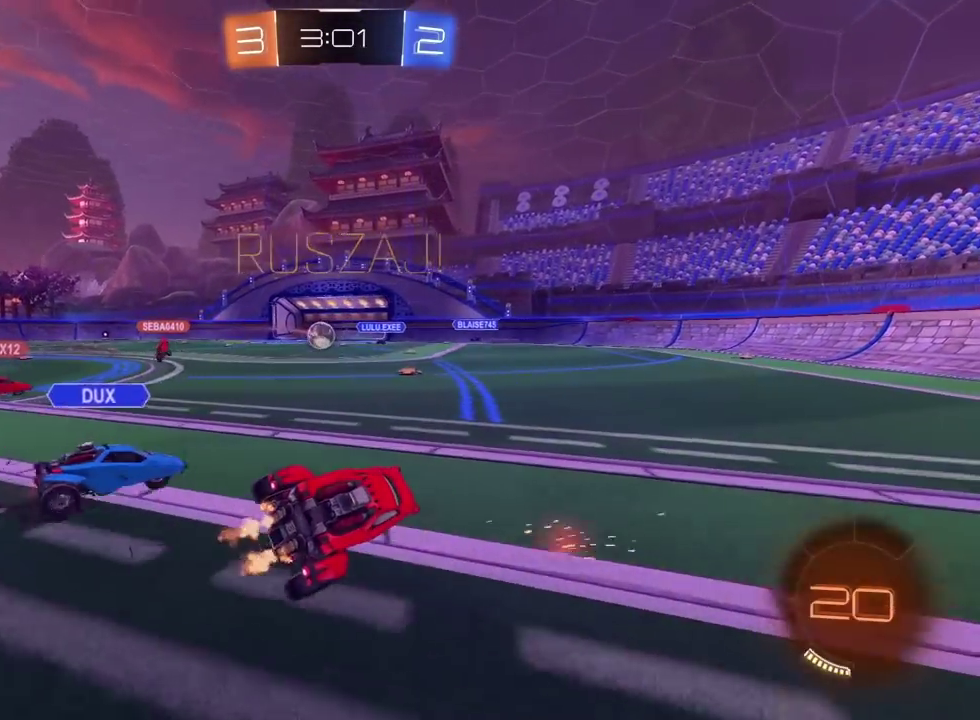
{"buttons": [], "left_stick": "right", "right_stick": "center", "events": [[17, "left_stick", "center"], [150, "left_stick", "left"], [200, "left_stick", "center"], [317, "left_stick", "right"]]}
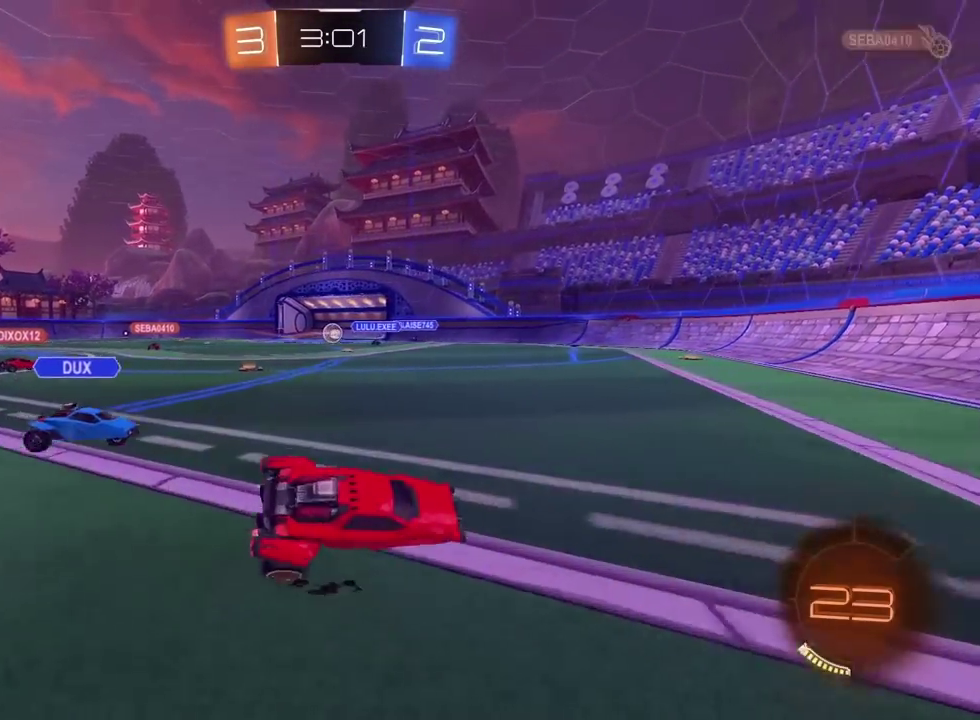
{"buttons": [], "left_stick": "right", "right_stick": "center", "events": [[100, "left_stick", "center"], [233, "left_stick", "right"]]}
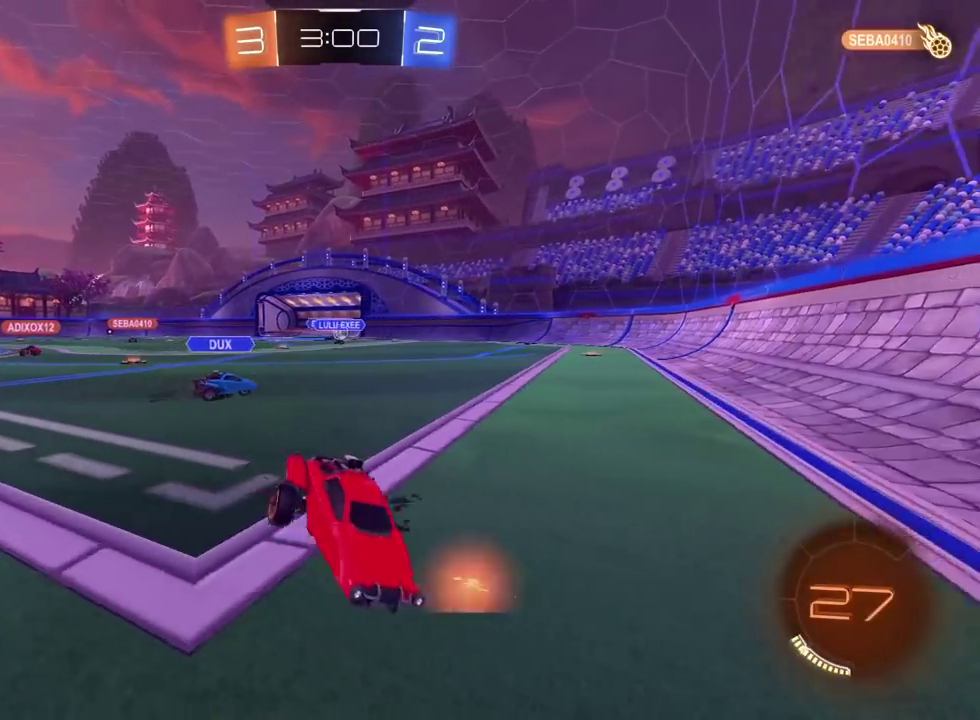
{"buttons": [], "left_stick": "center", "right_stick": "center", "events": [[100, "left_stick", "center"]]}
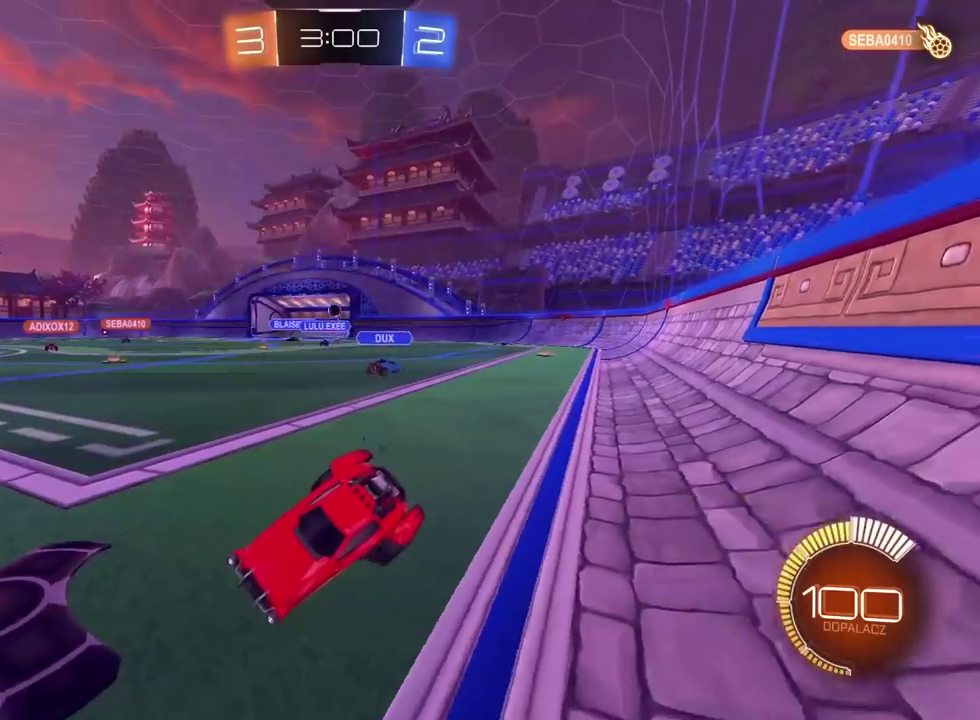
{"buttons": ["R2"], "left_stick": "center", "right_stick": "center", "events": [[83, "R2", "down"]]}
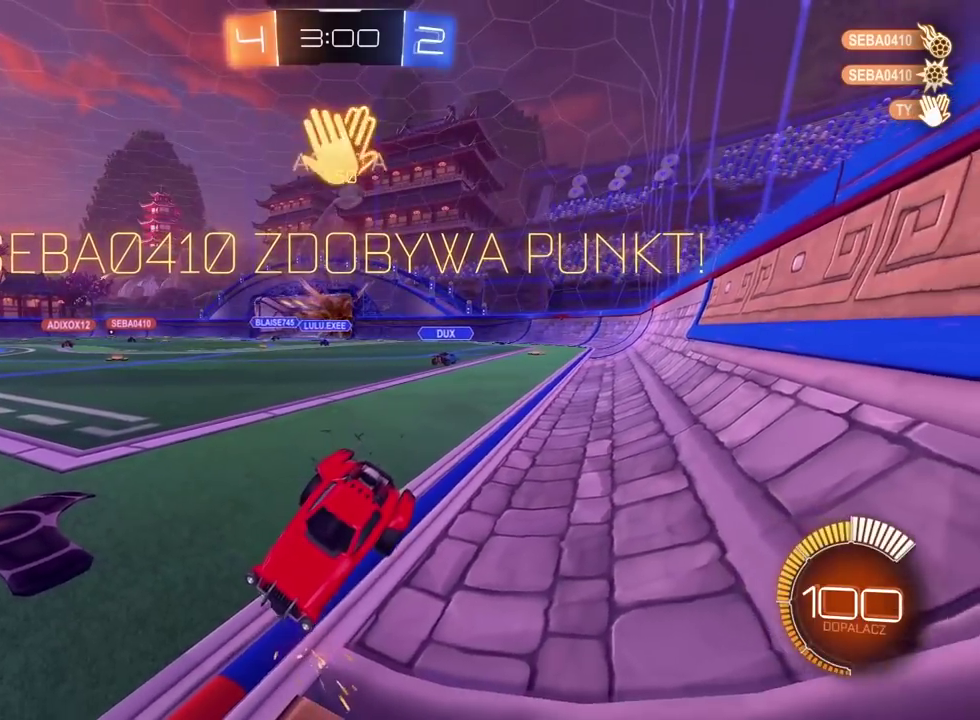
{"buttons": ["R2"], "left_stick": "center", "right_stick": "center", "events": []}
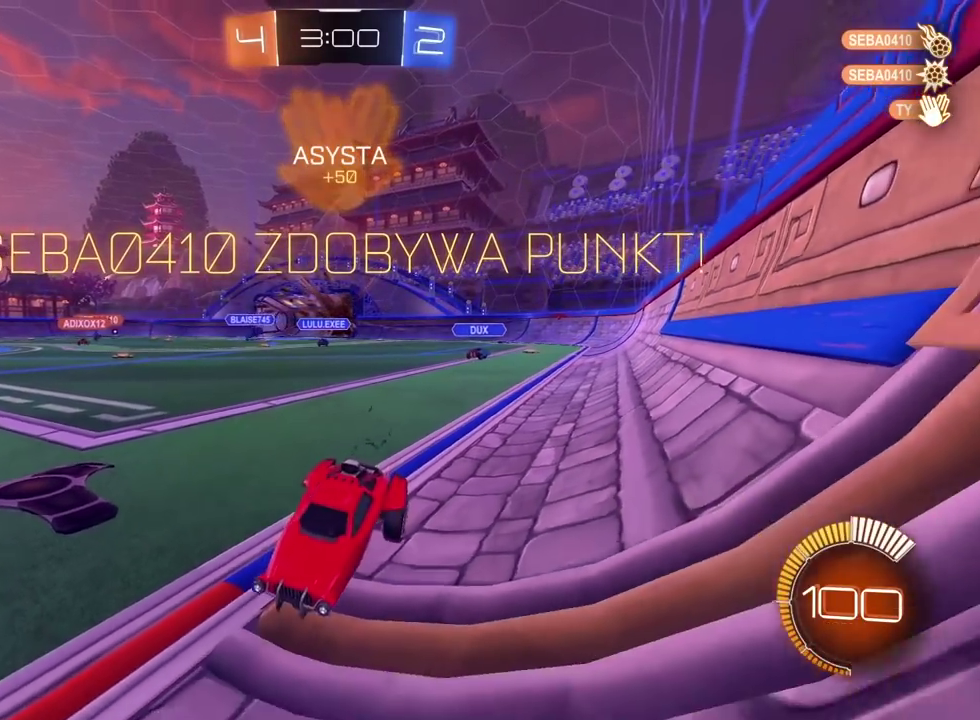
{"buttons": ["R2"], "left_stick": "left", "right_stick": "center", "events": [[117, "left_stick", "left"]]}
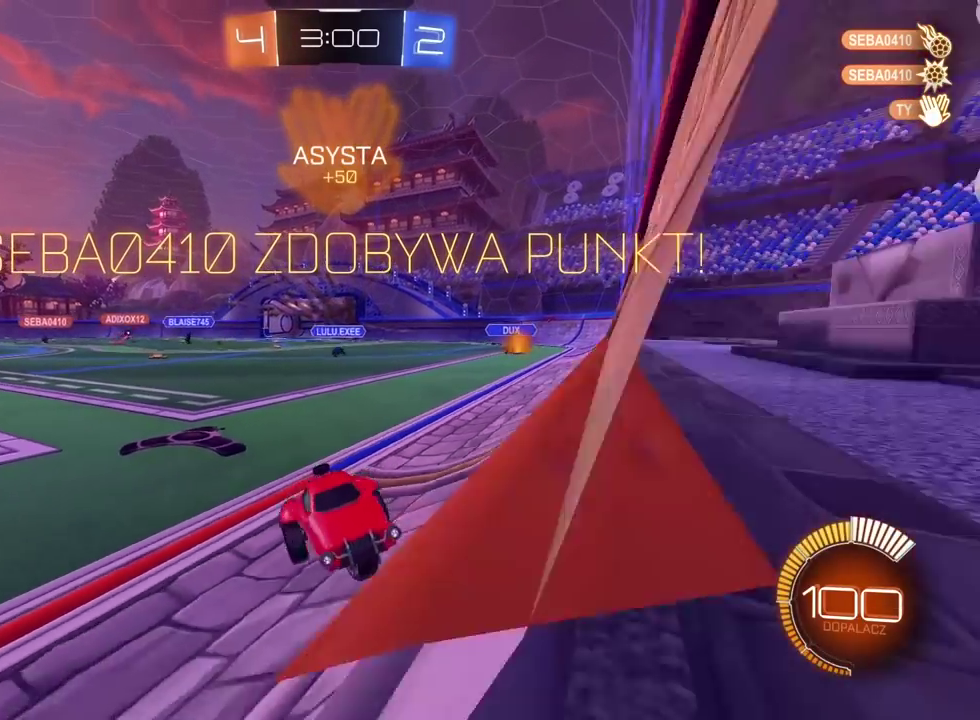
{"buttons": ["R2"], "left_stick": "center", "right_stick": "center", "events": [[300, "left_stick", "center"]]}
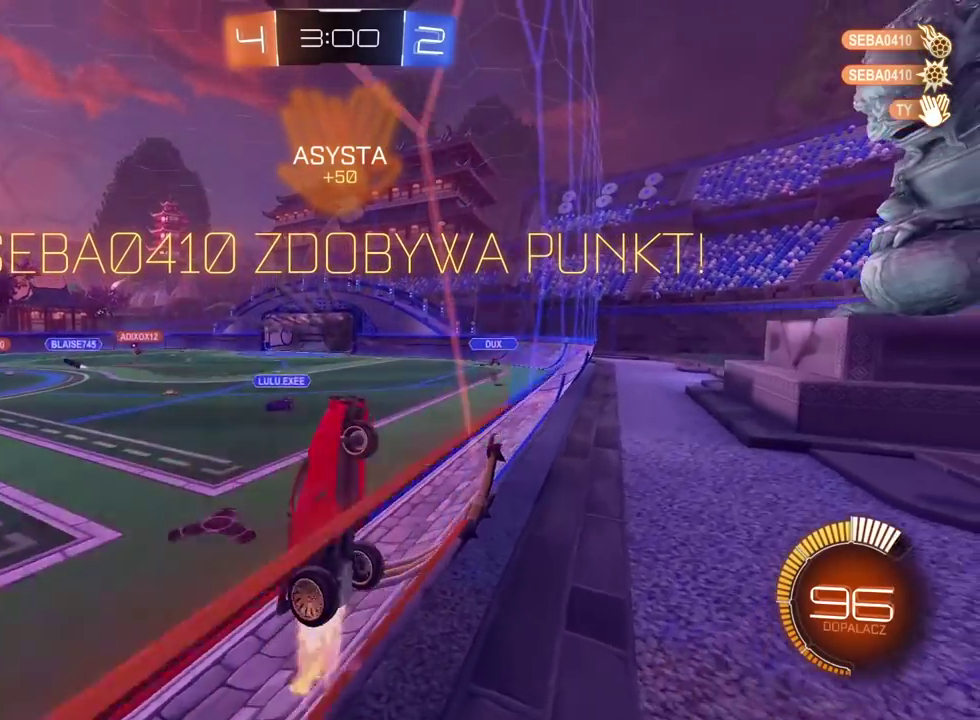
{"buttons": ["L2", "R2"], "left_stick": "down-left", "right_stick": "center", "events": [[133, "CROSS", "down"], [167, "L2", "down"], [217, "left_stick", "left"], [417, "CROSS", "up"], [433, "left_stick", "down-left"]]}
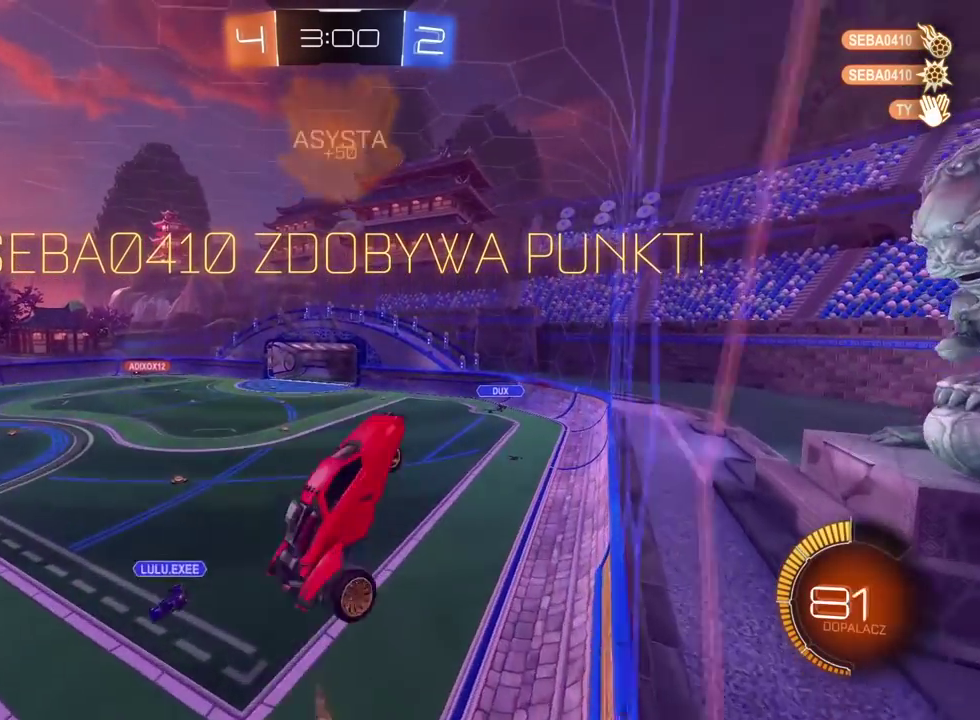
{"buttons": ["L2", "R2"], "left_stick": "down-right", "right_stick": "center", "events": [[100, "left_stick", "center"], [483, "left_stick", "down-right"]]}